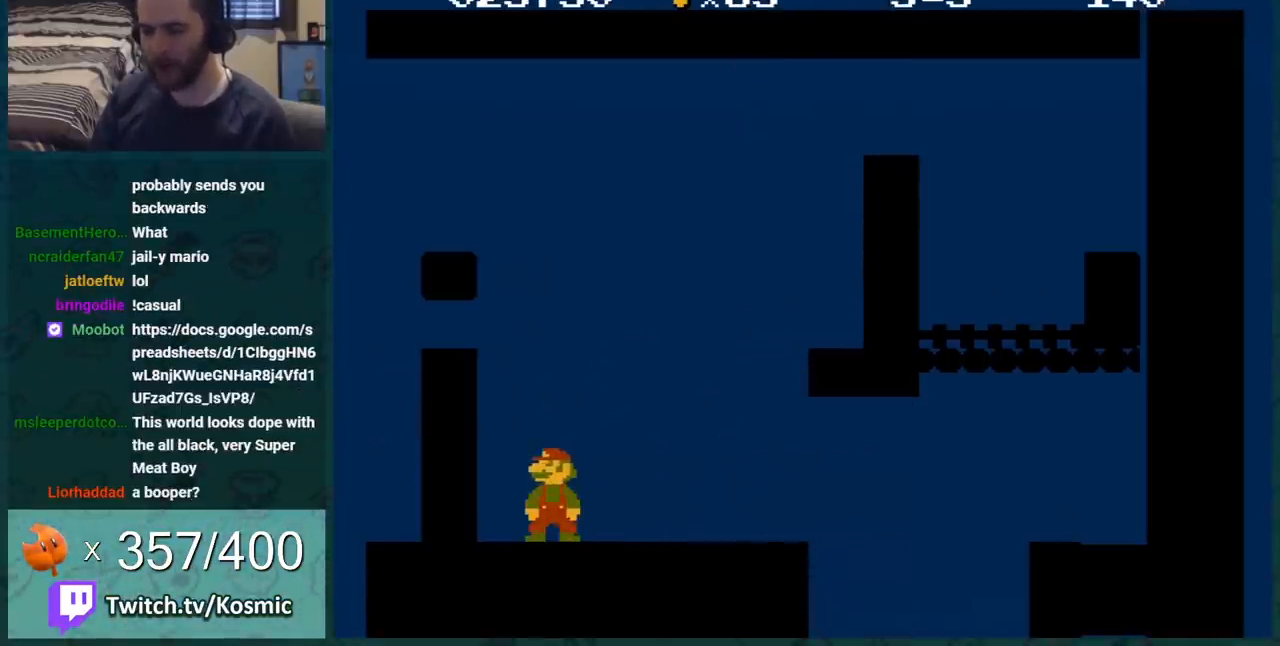
Gameplay with a controller (Nintendo layout); each line is a JSON object with the inputs held at the frame after it. "events" lists button and stick changes between this image and that frame as [ms after this image, input, new state], when the widget could be followed in between. Not read: L3 R3.
{"buttons": ["B"], "events": []}
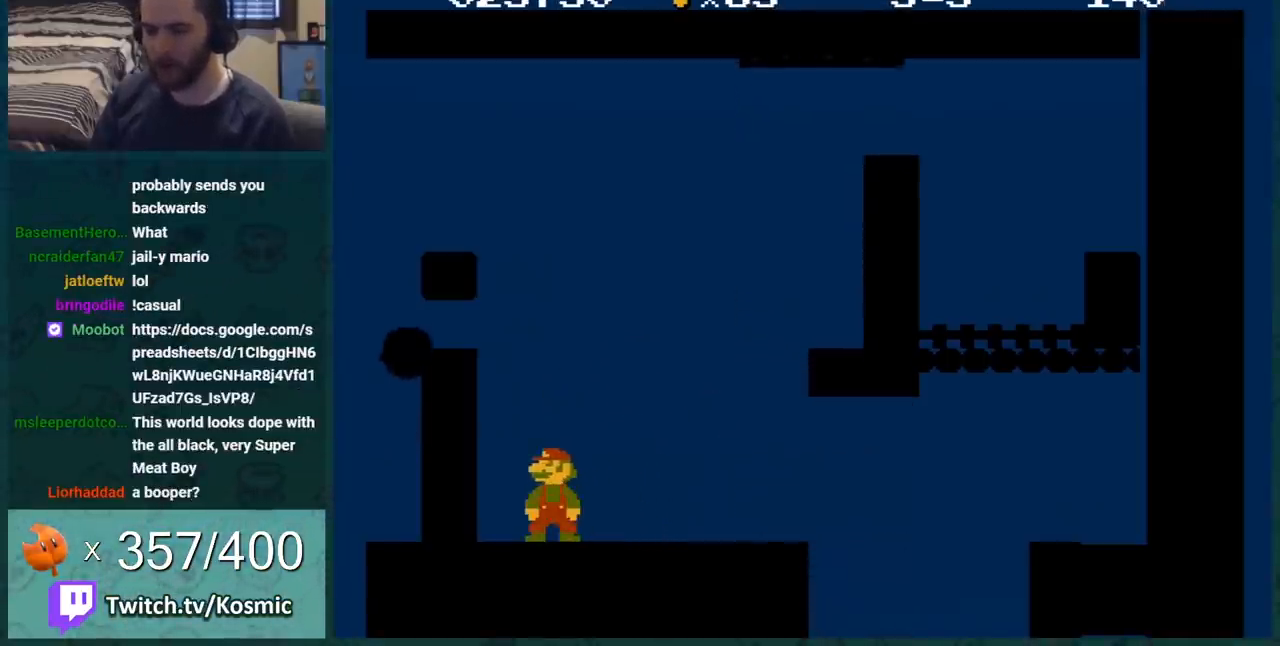
{"buttons": ["B"], "events": [[67, "DPAD_RIGHT", "down"], [501, "DPAD_RIGHT", "up"]]}
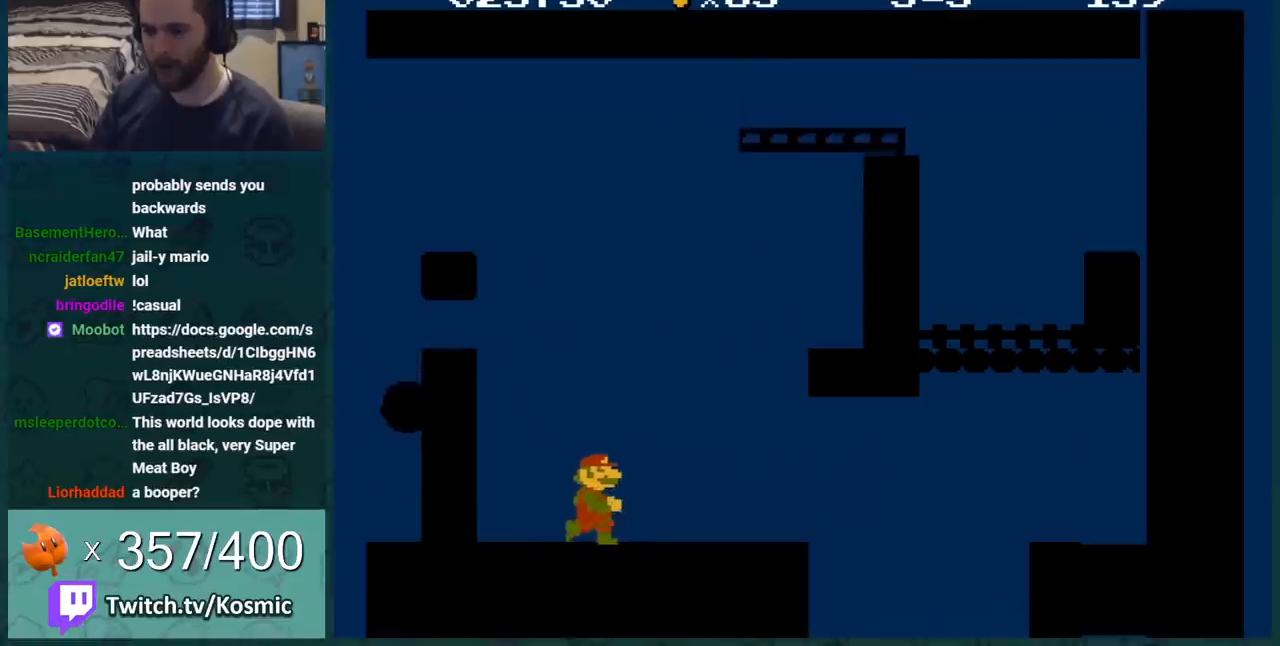
{"buttons": ["B"], "events": []}
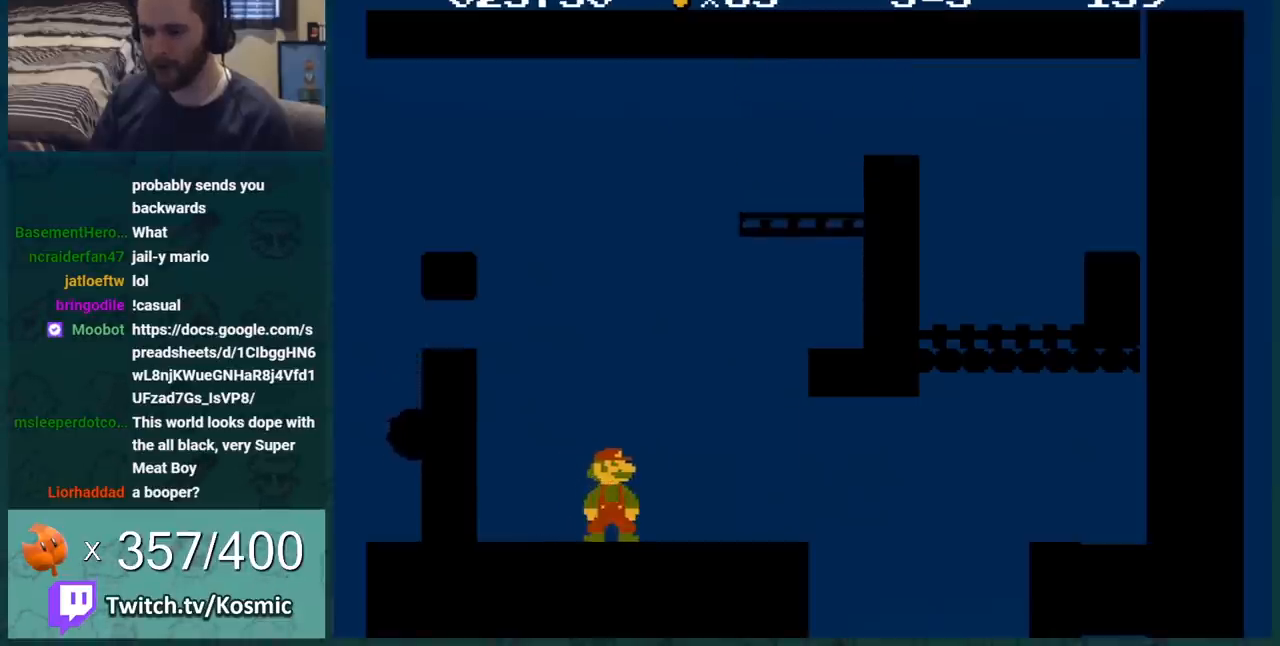
{"buttons": ["B", "DPAD_RIGHT"], "events": [[67, "DPAD_RIGHT", "down"], [317, "DPAD_RIGHT", "up"], [417, "DPAD_RIGHT", "down"]]}
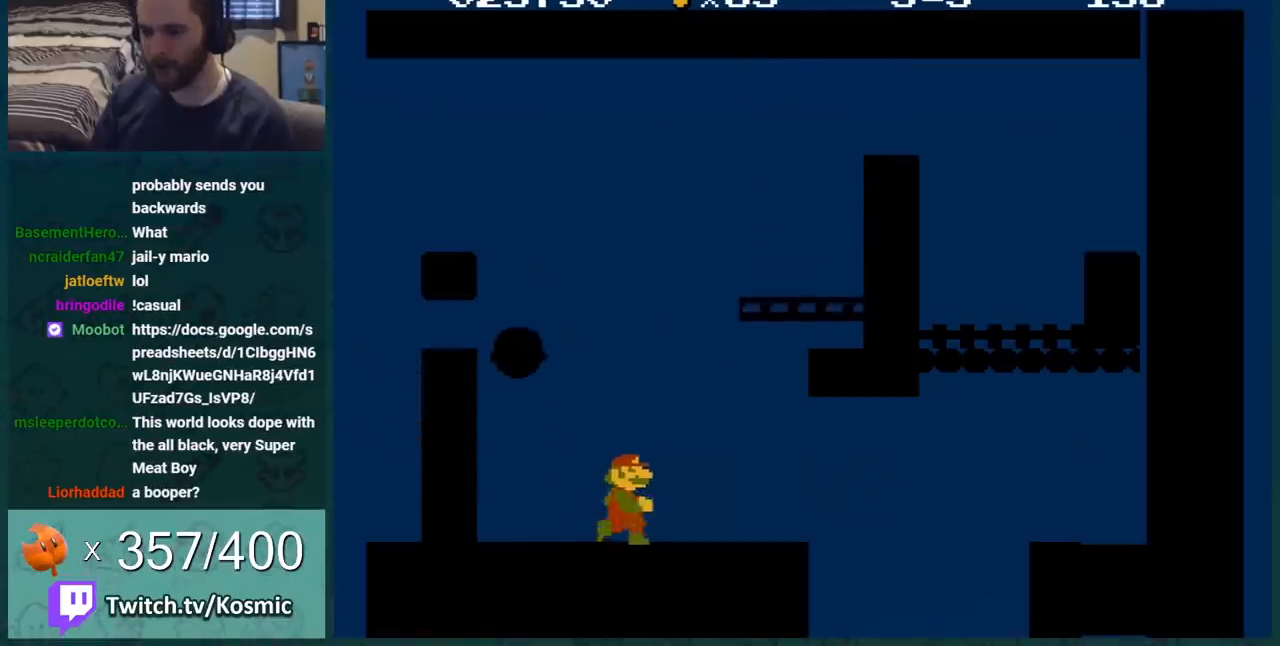
{"buttons": ["A", "B"], "events": [[133, "A", "down"], [400, "DPAD_RIGHT", "up"]]}
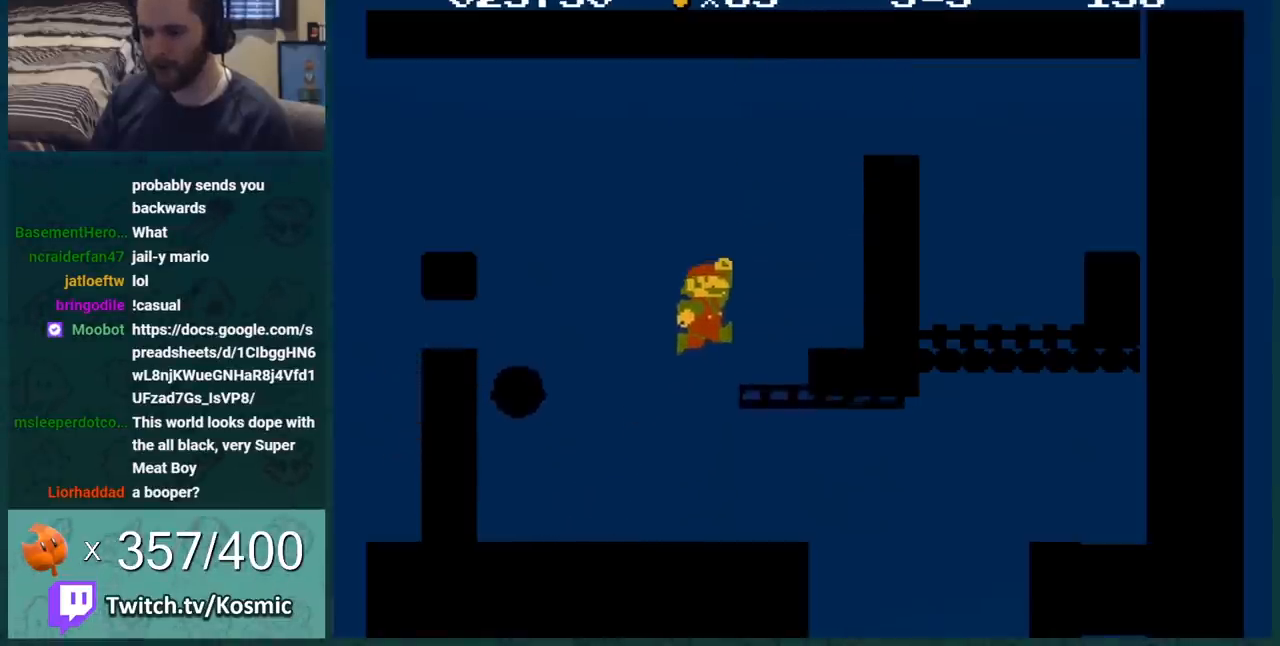
{"buttons": ["A", "B", "DPAD_LEFT"], "events": [[33, "A", "up"], [33, "DPAD_LEFT", "down"], [384, "A", "down"]]}
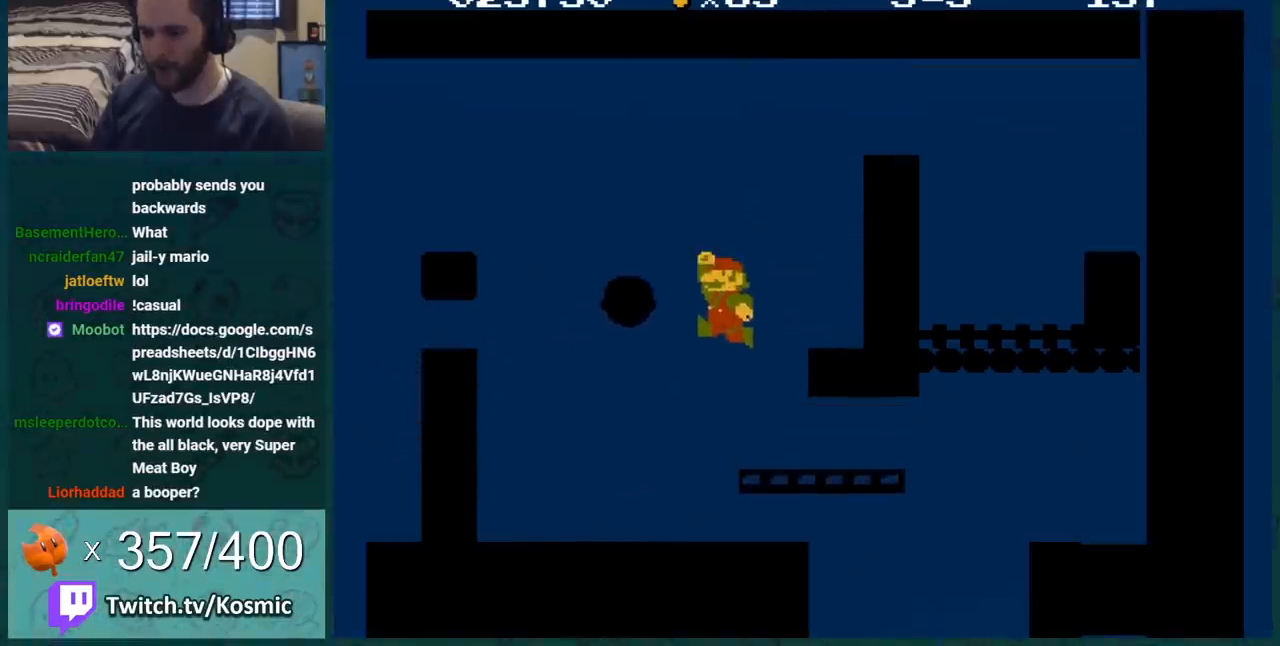
{"buttons": ["A", "B", "DPAD_RIGHT"], "events": [[150, "DPAD_LEFT", "up"], [250, "DPAD_RIGHT", "down"]]}
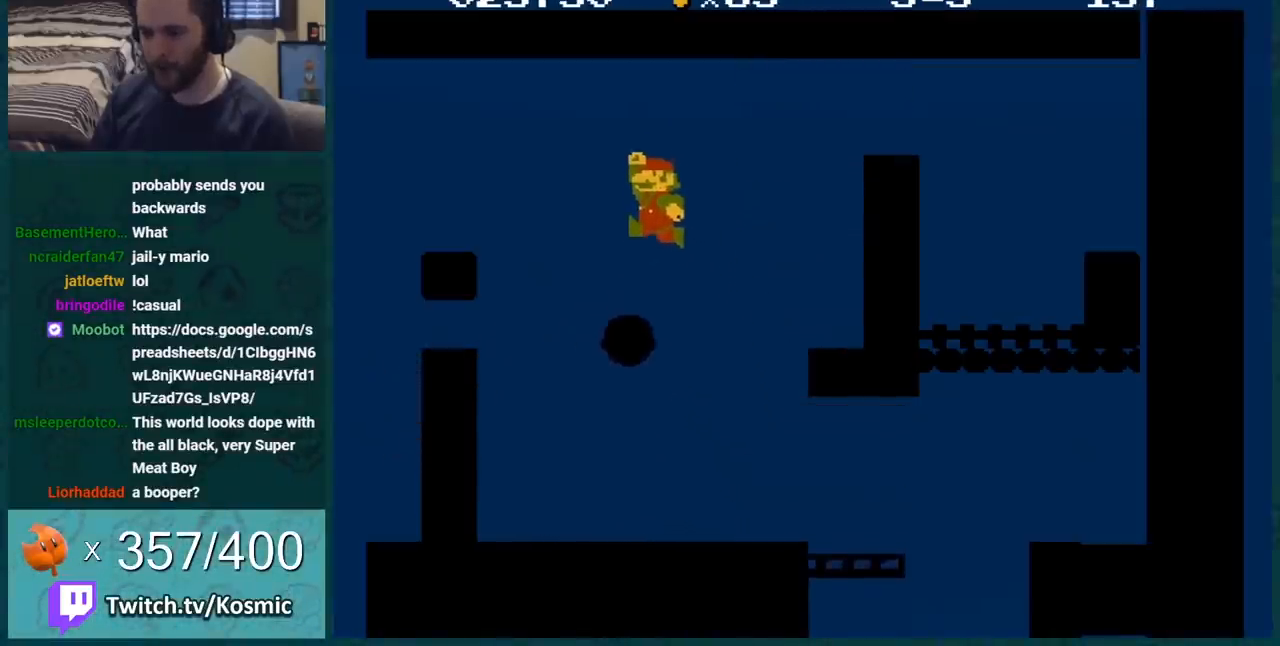
{"buttons": ["A", "B", "DPAD_RIGHT"], "events": []}
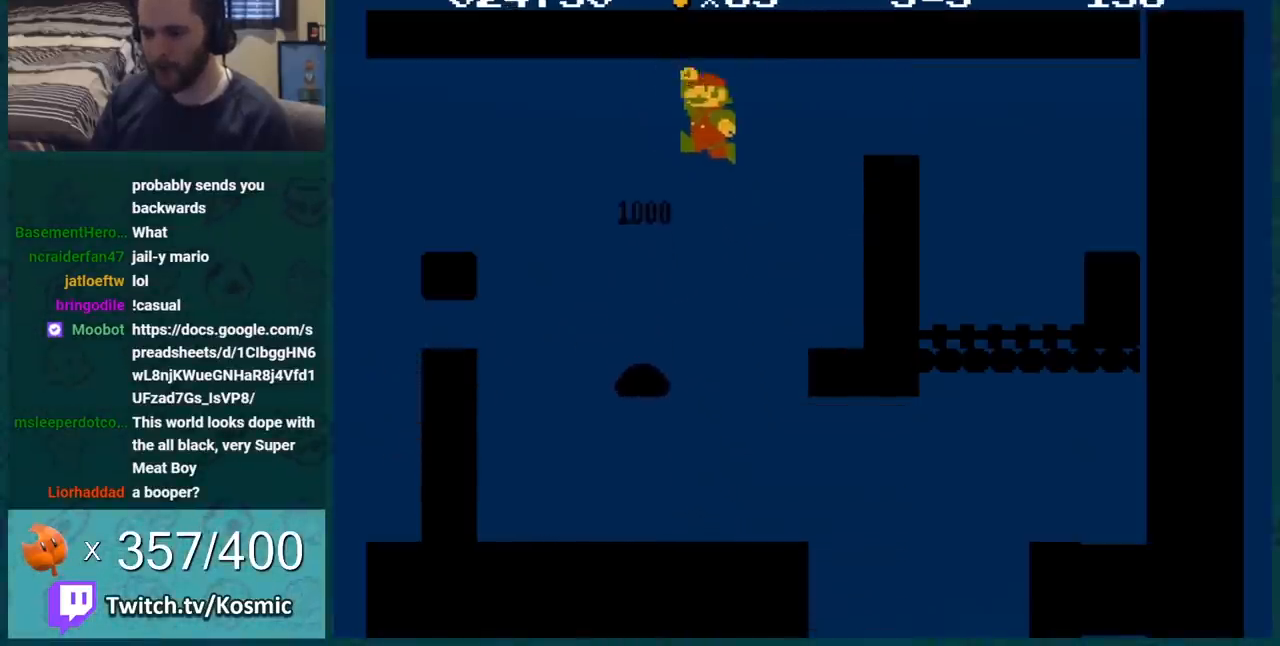
{"buttons": ["A", "B", "DPAD_LEFT"], "events": [[133, "DPAD_RIGHT", "up"], [167, "DPAD_LEFT", "down"]]}
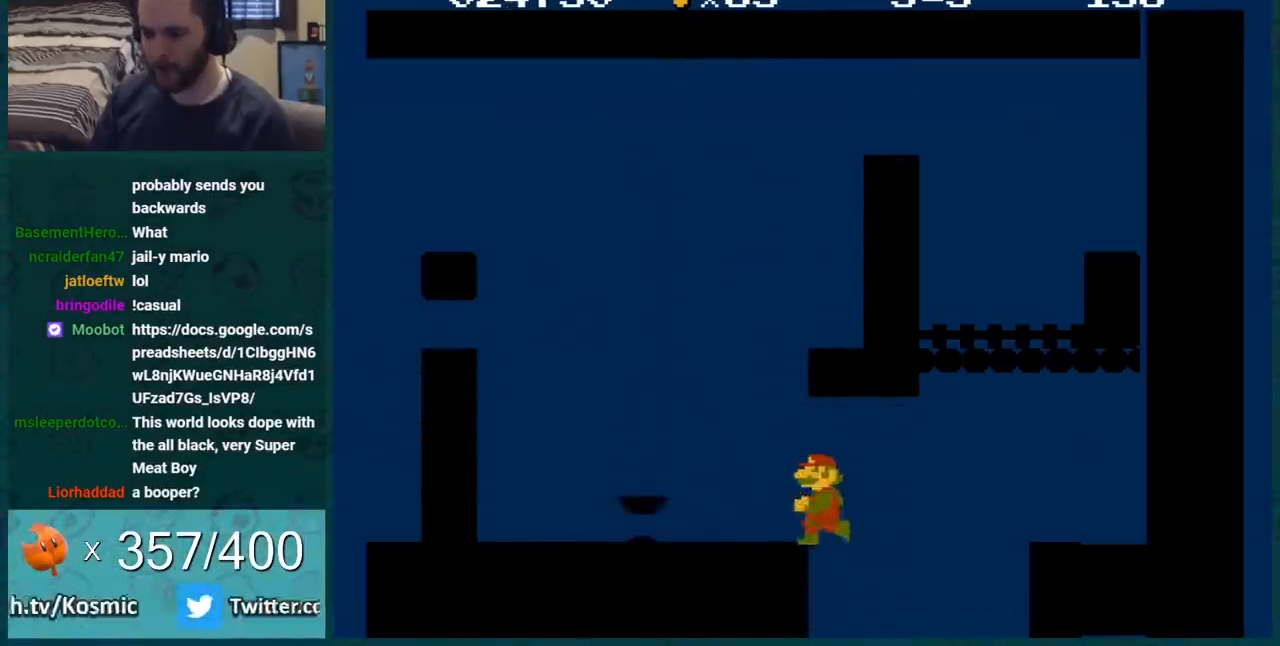
{"buttons": ["B", "DPAD_LEFT"], "events": [[50, "A", "up"]]}
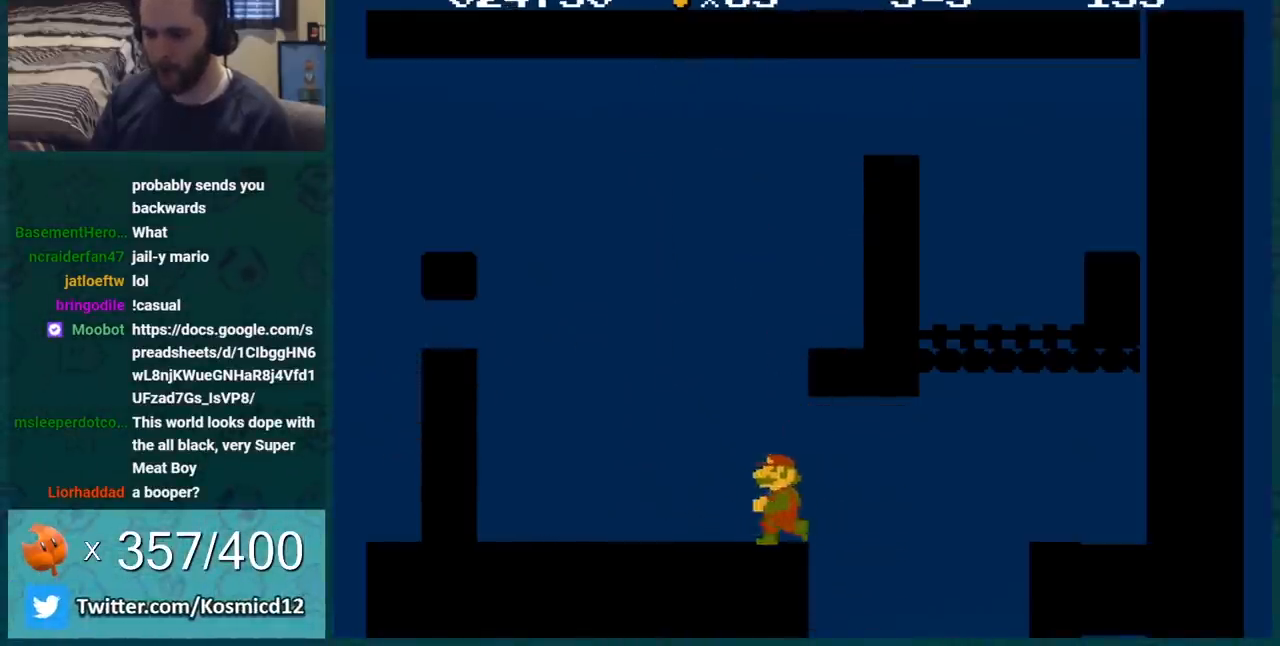
{"buttons": ["B", "DPAD_LEFT"], "events": []}
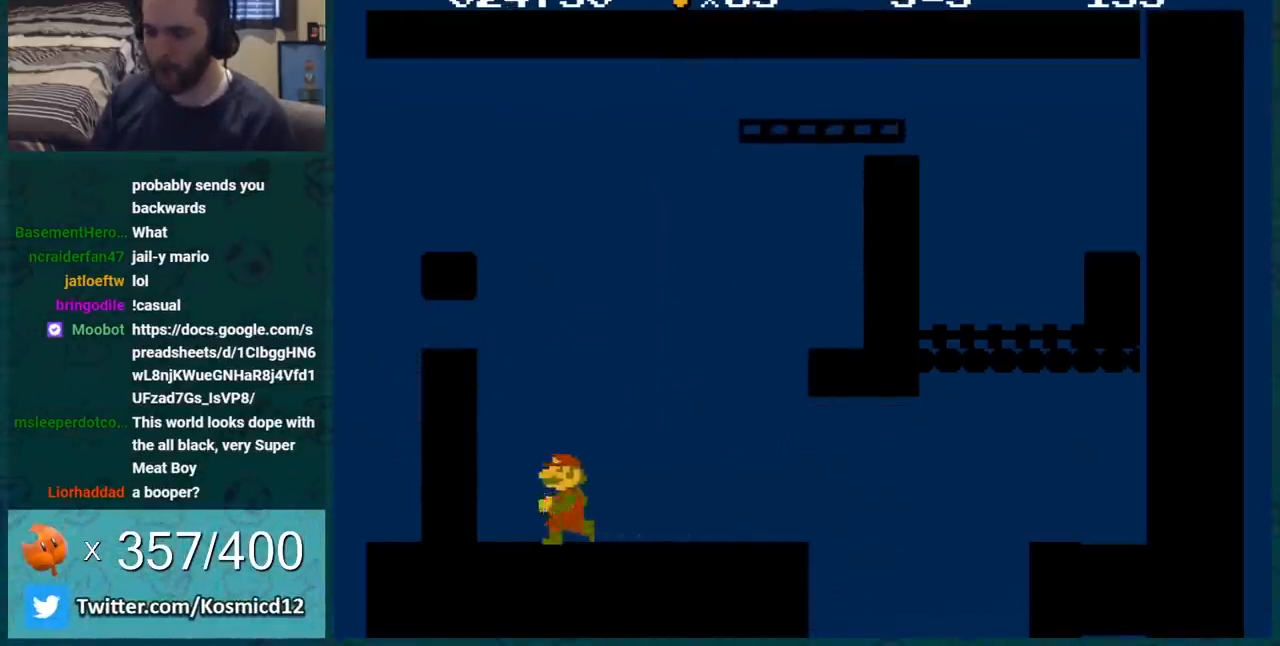
{"buttons": ["B"], "events": [[34, "DPAD_LEFT", "up"]]}
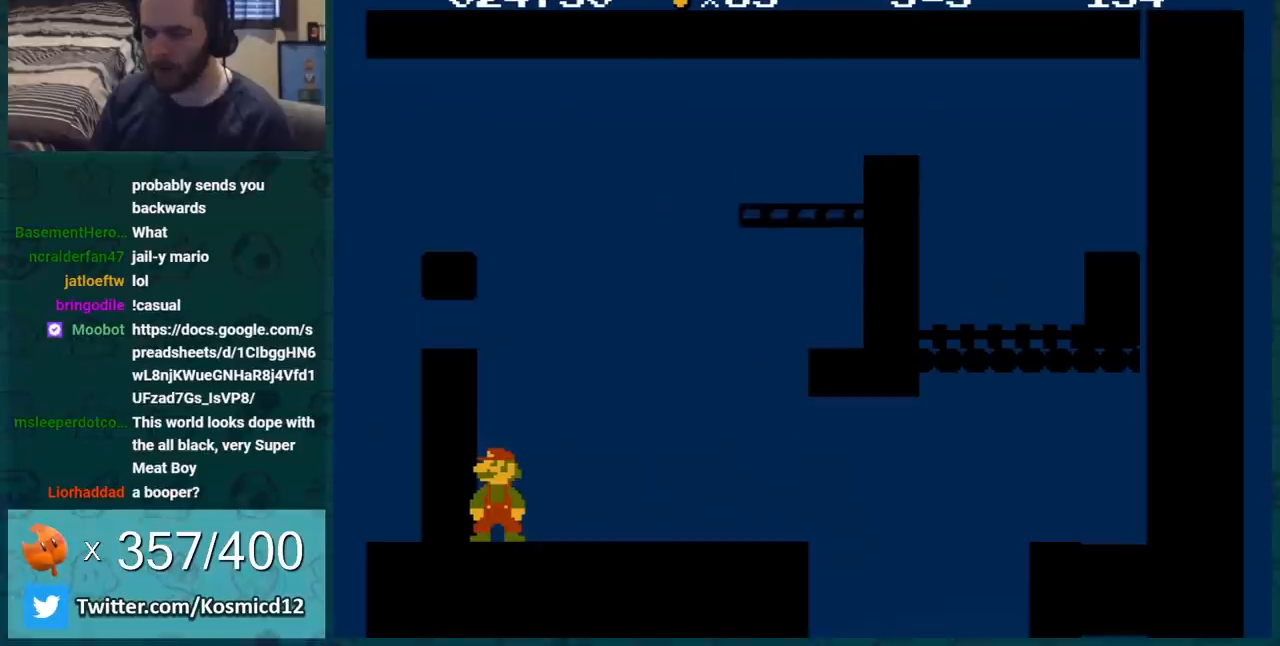
{"buttons": ["B"], "events": []}
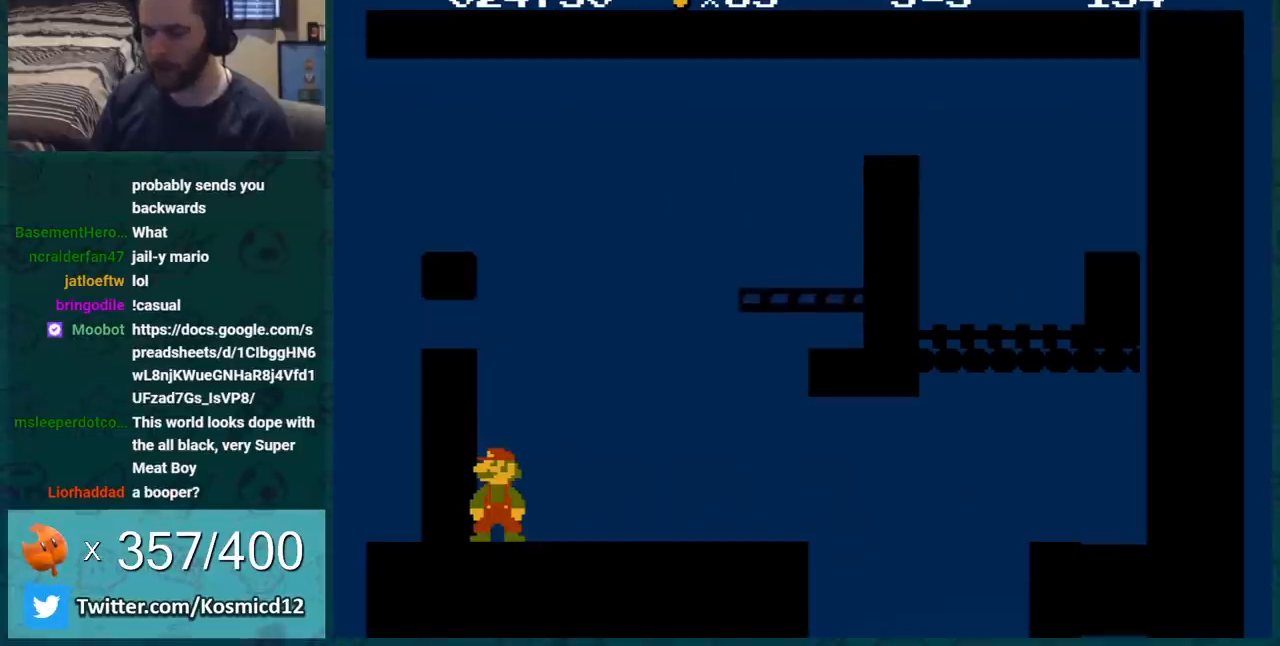
{"buttons": ["B", "DPAD_RIGHT"], "events": [[451, "DPAD_RIGHT", "down"]]}
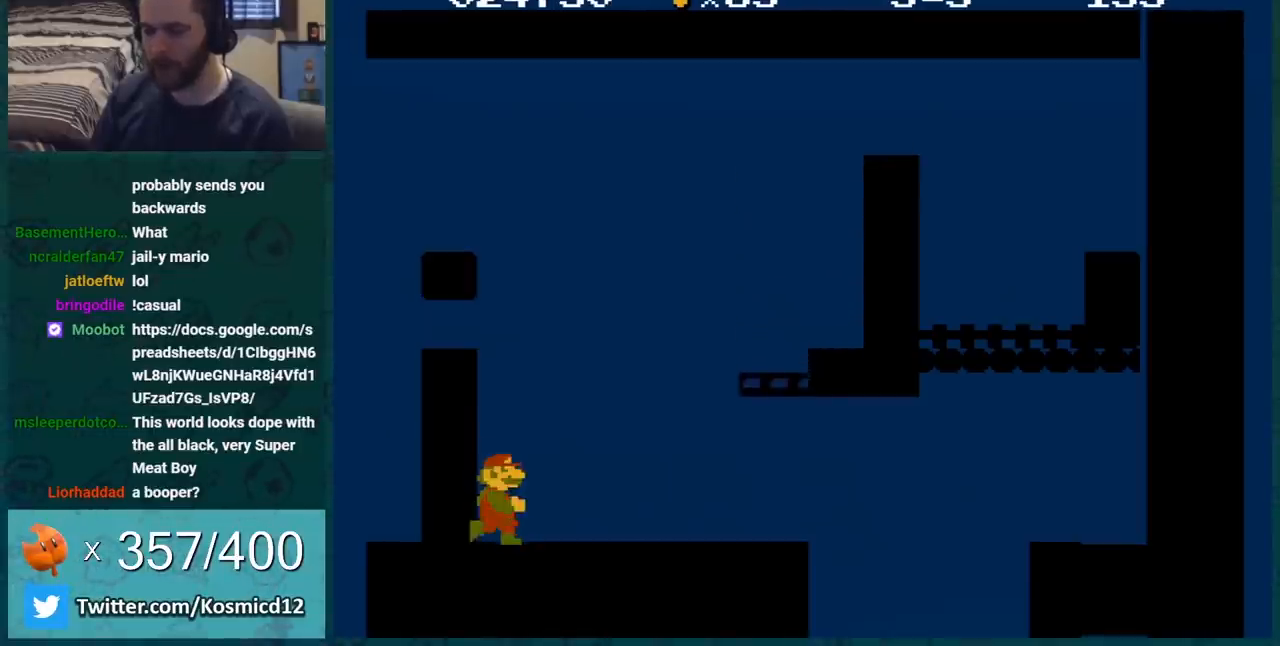
{"buttons": ["B"], "events": [[250, "DPAD_RIGHT", "up"]]}
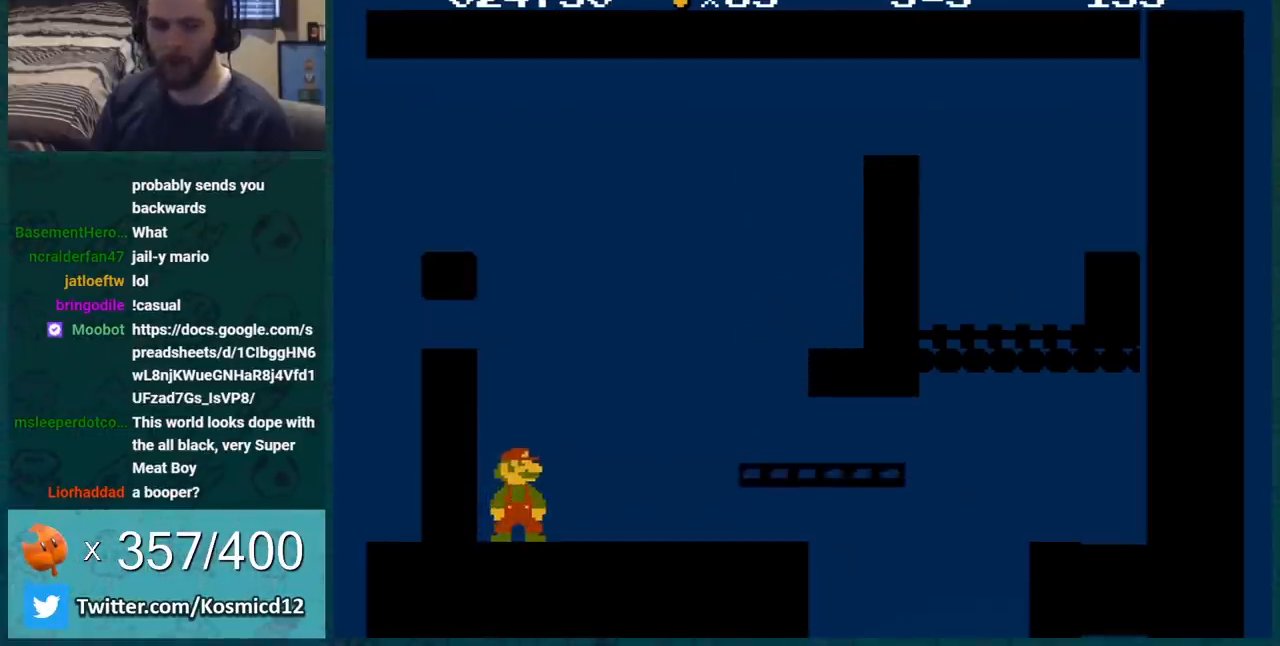
{"buttons": ["B"], "events": []}
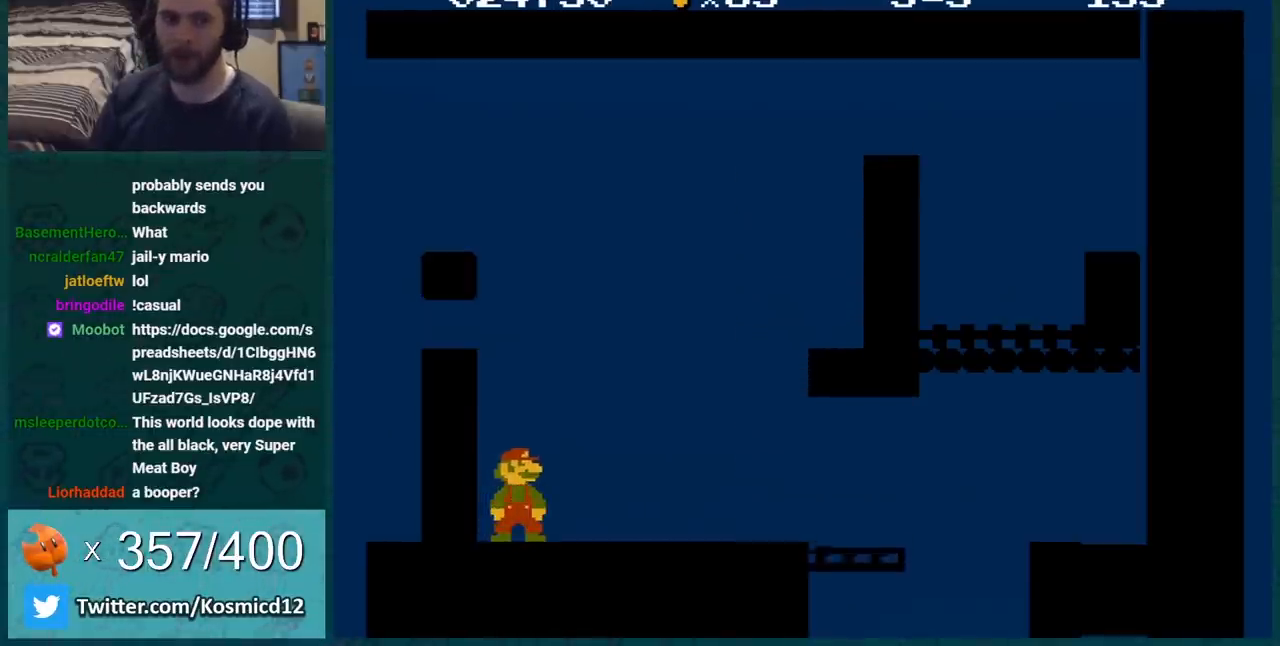
{"buttons": ["B"], "events": []}
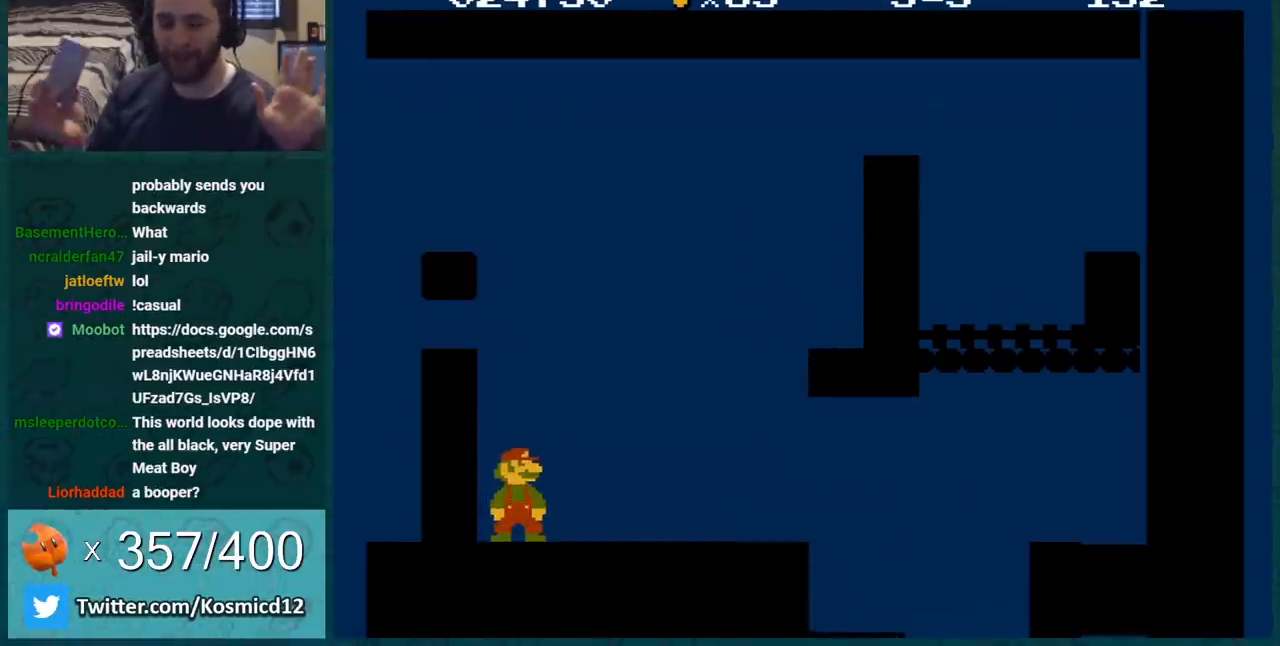
{"buttons": ["B"], "events": []}
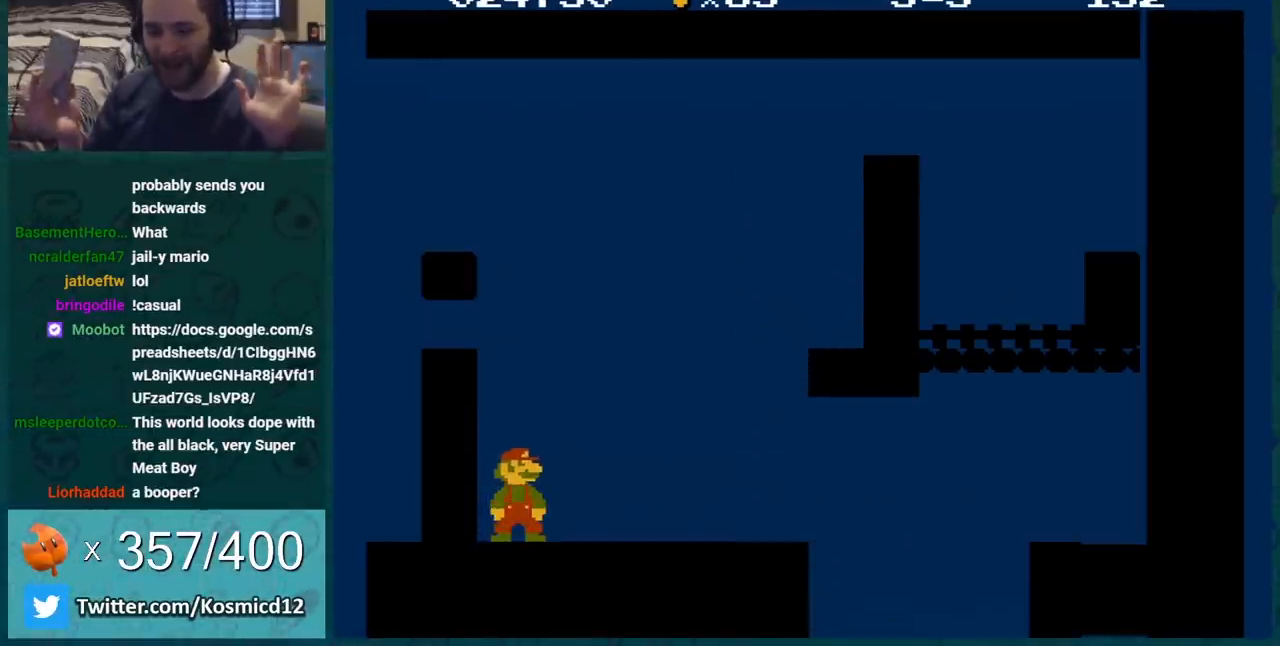
{"buttons": ["B"], "events": []}
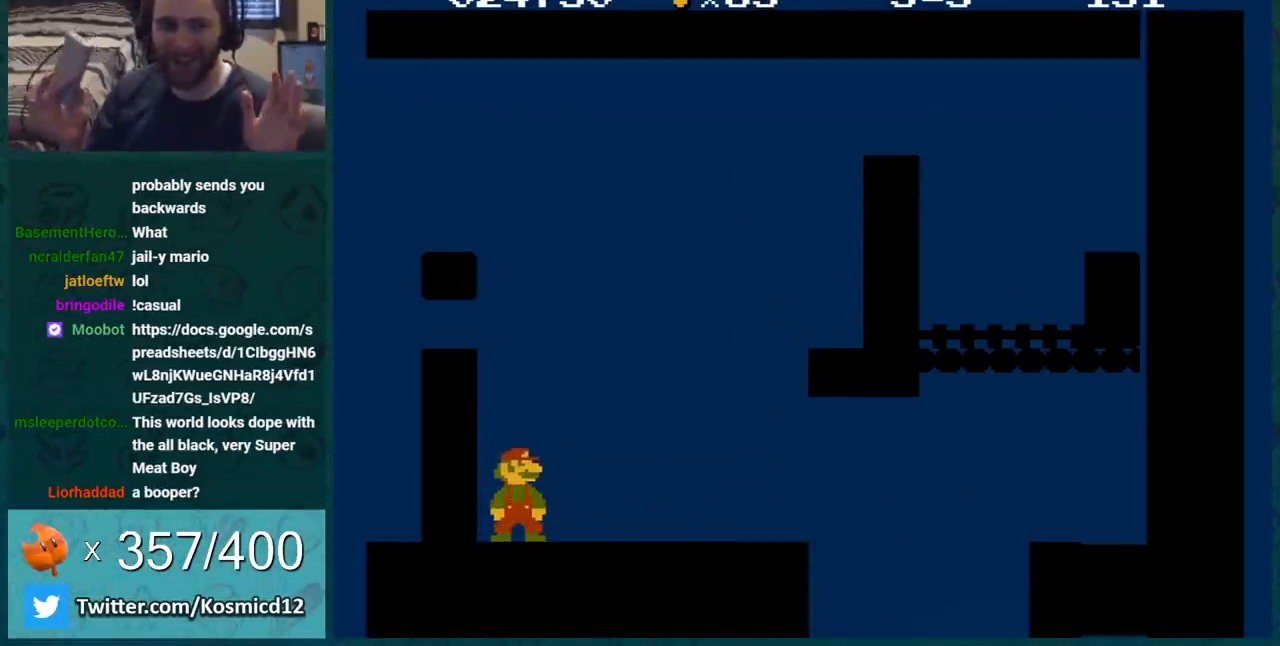
{"buttons": ["B"], "events": []}
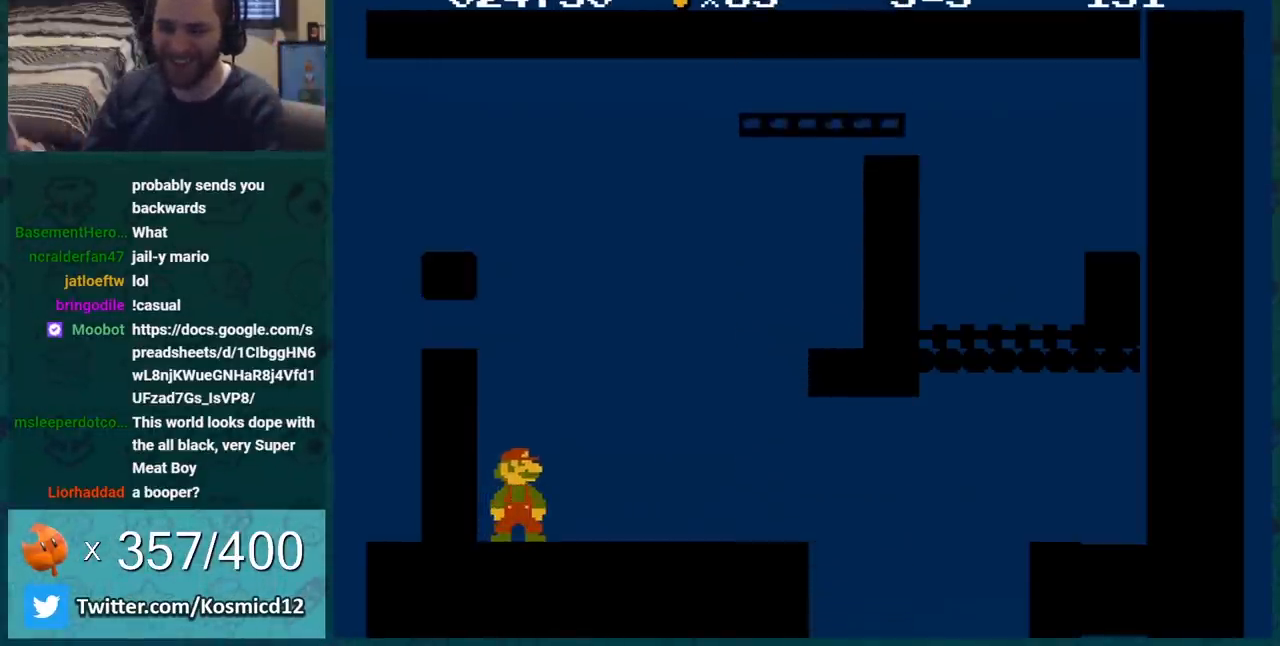
{"buttons": ["B", "DPAD_RIGHT"], "events": [[467, "DPAD_RIGHT", "down"]]}
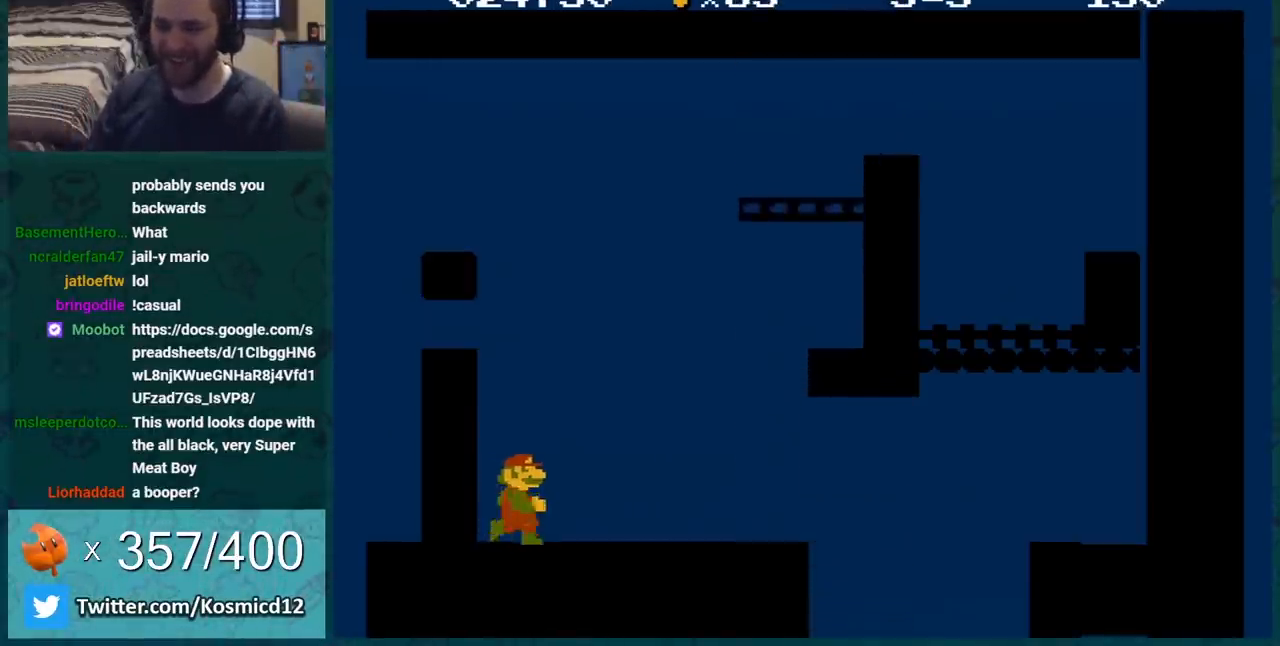
{"buttons": ["A", "B", "DPAD_RIGHT"], "events": [[501, "A", "down"]]}
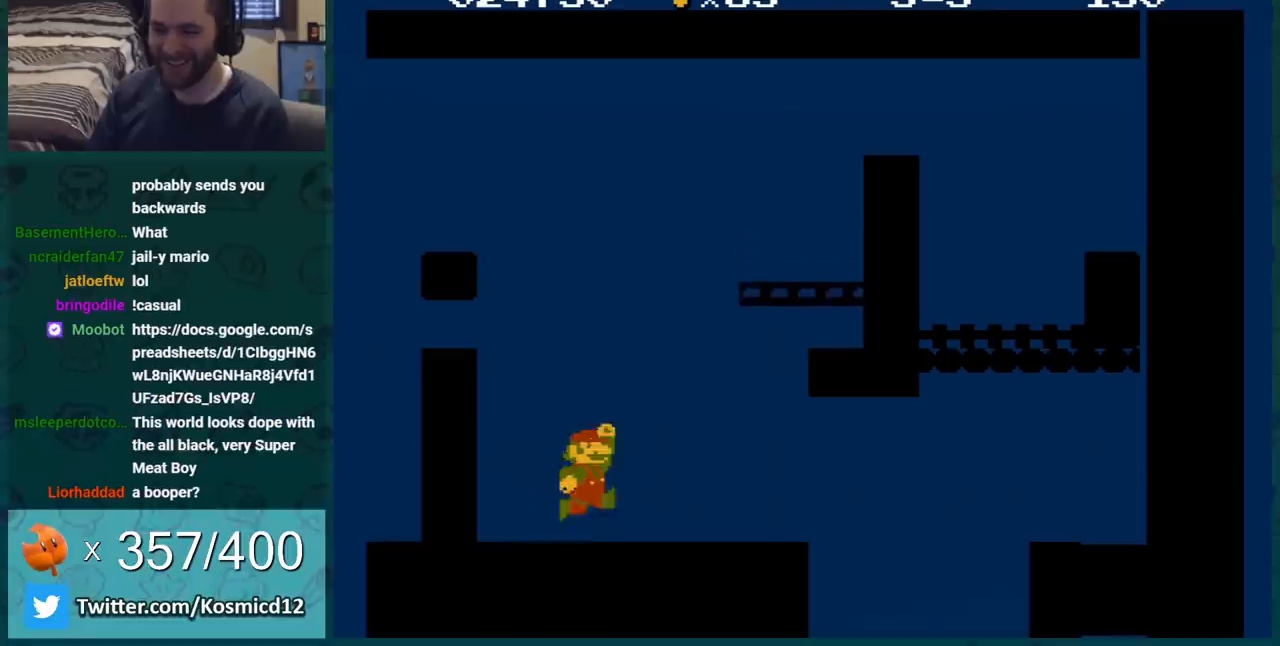
{"buttons": ["B", "DPAD_RIGHT"], "events": [[117, "DPAD_RIGHT", "up"], [217, "DPAD_RIGHT", "down"], [334, "DPAD_RIGHT", "up"], [367, "A", "up"], [467, "DPAD_RIGHT", "down"]]}
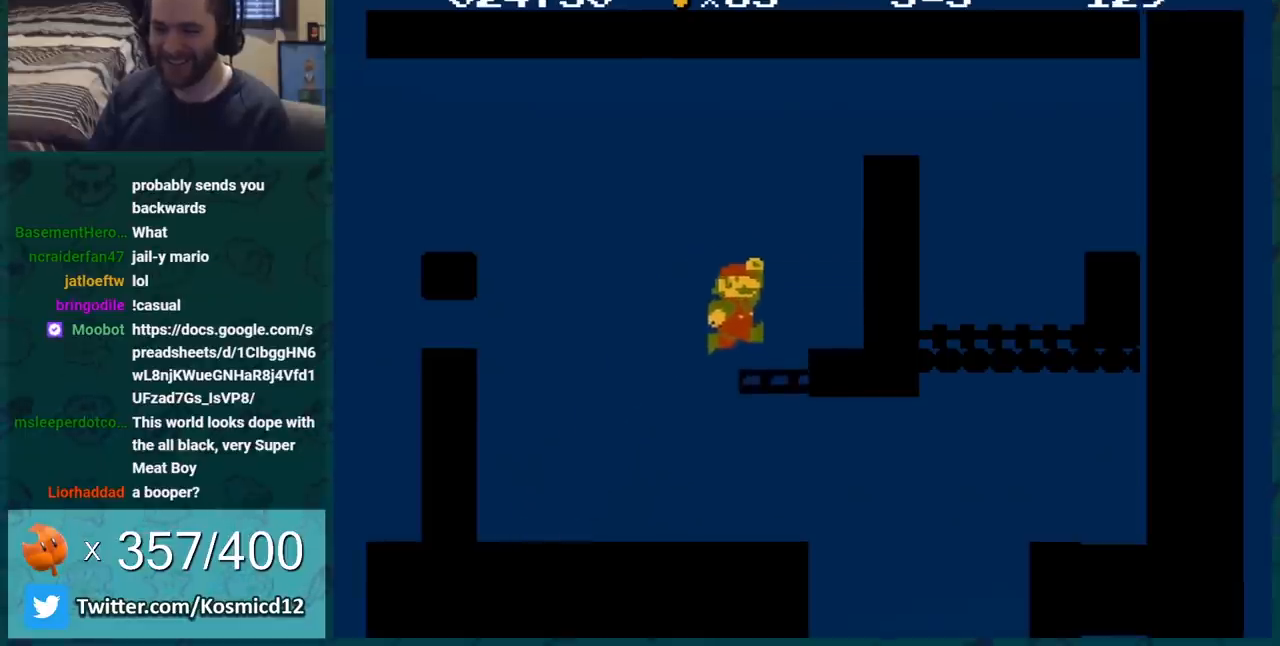
{"buttons": ["A", "B", "DPAD_RIGHT"], "events": [[151, "A", "down"]]}
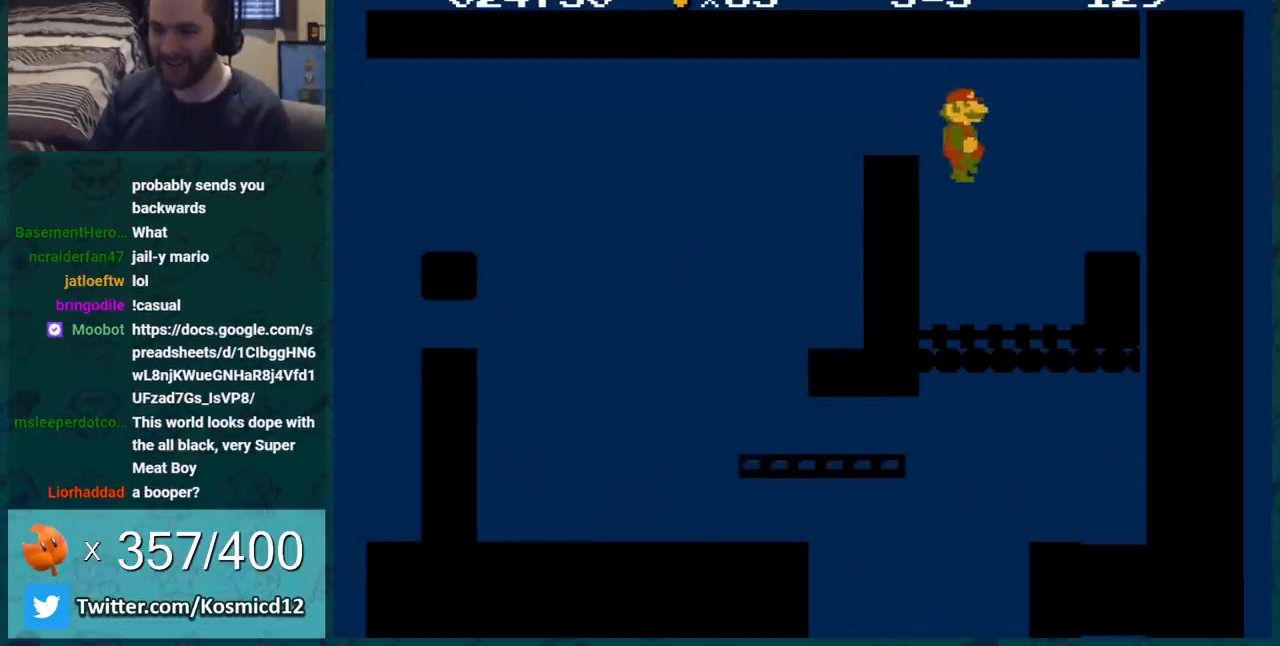
{"buttons": ["B", "DPAD_RIGHT"], "events": [[183, "A", "up"], [267, "DPAD_RIGHT", "up"], [484, "DPAD_RIGHT", "down"]]}
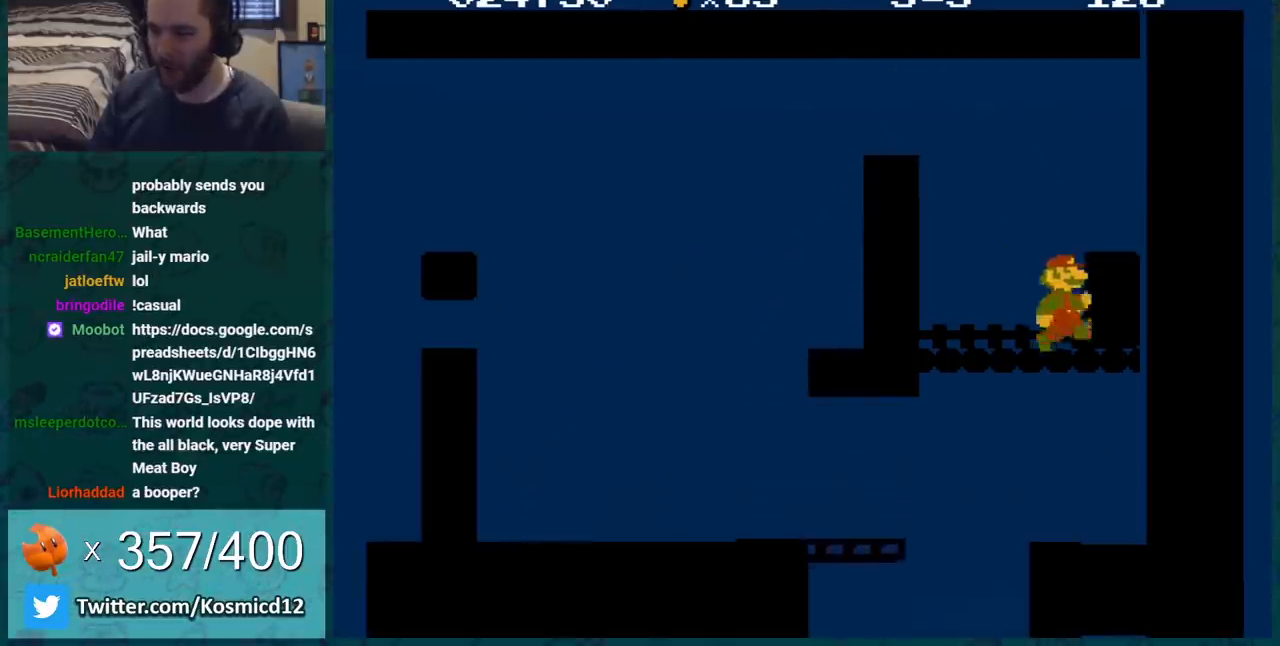
{"buttons": [], "events": [[401, "B", "up"], [434, "DPAD_RIGHT", "up"]]}
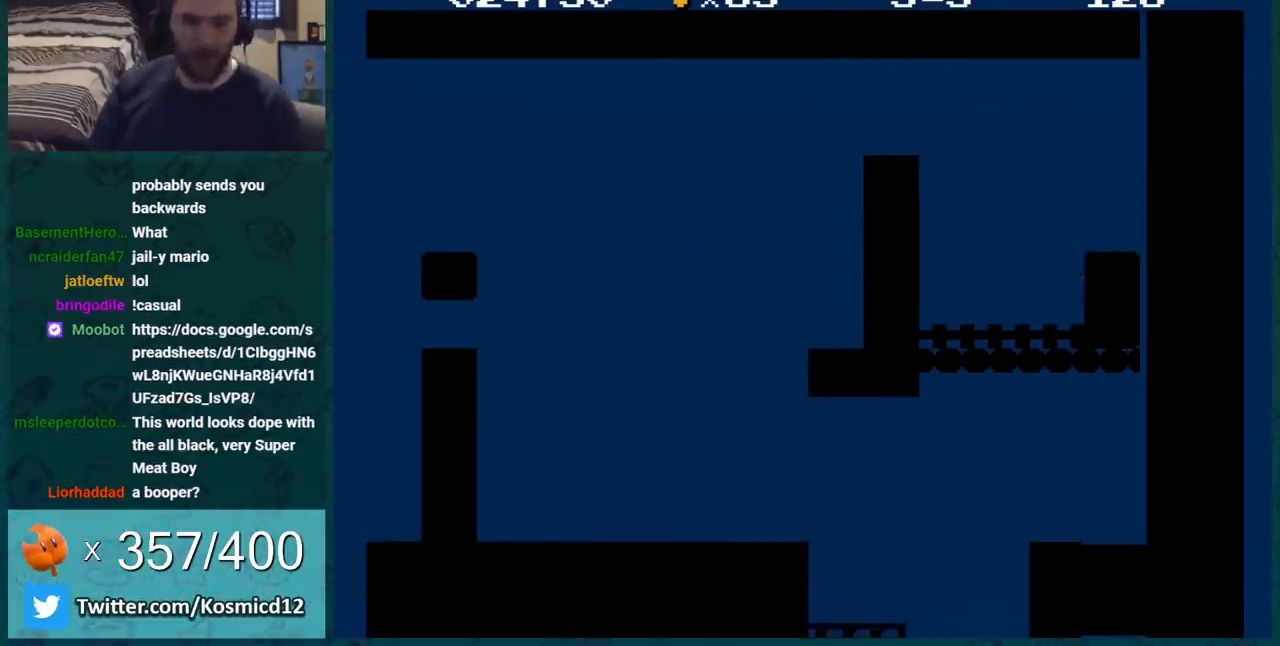
{"buttons": [], "events": []}
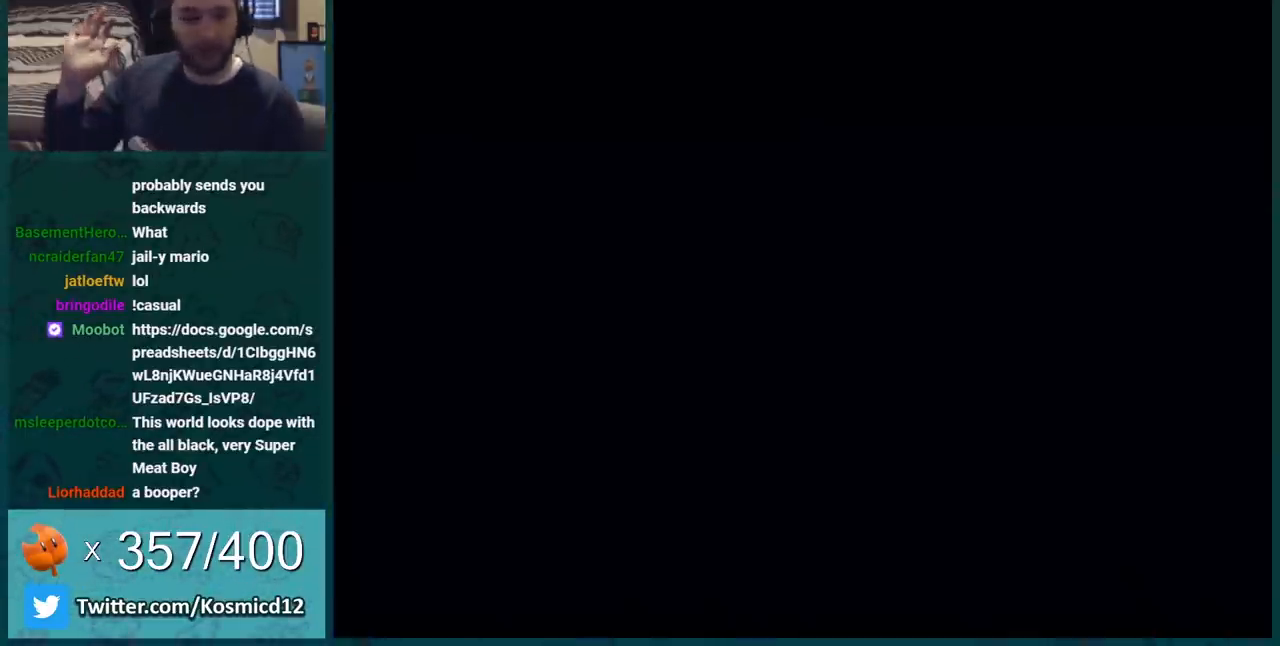
{"buttons": [], "events": []}
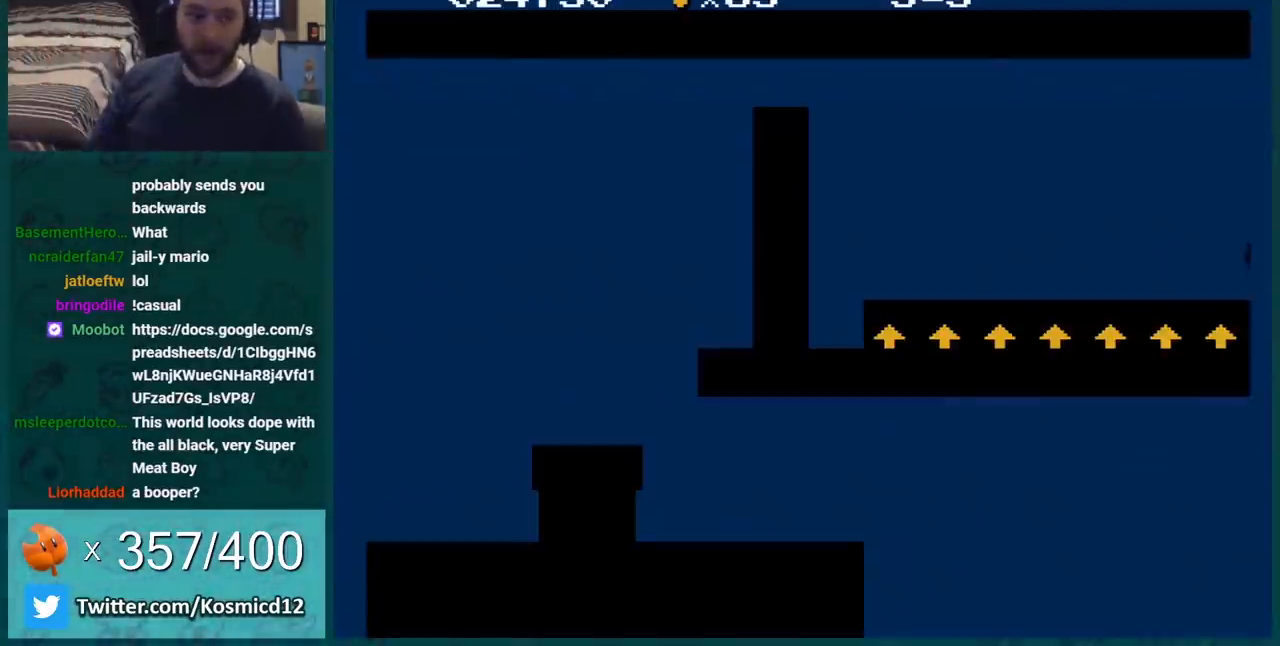
{"buttons": ["B"], "events": [[334, "B", "down"]]}
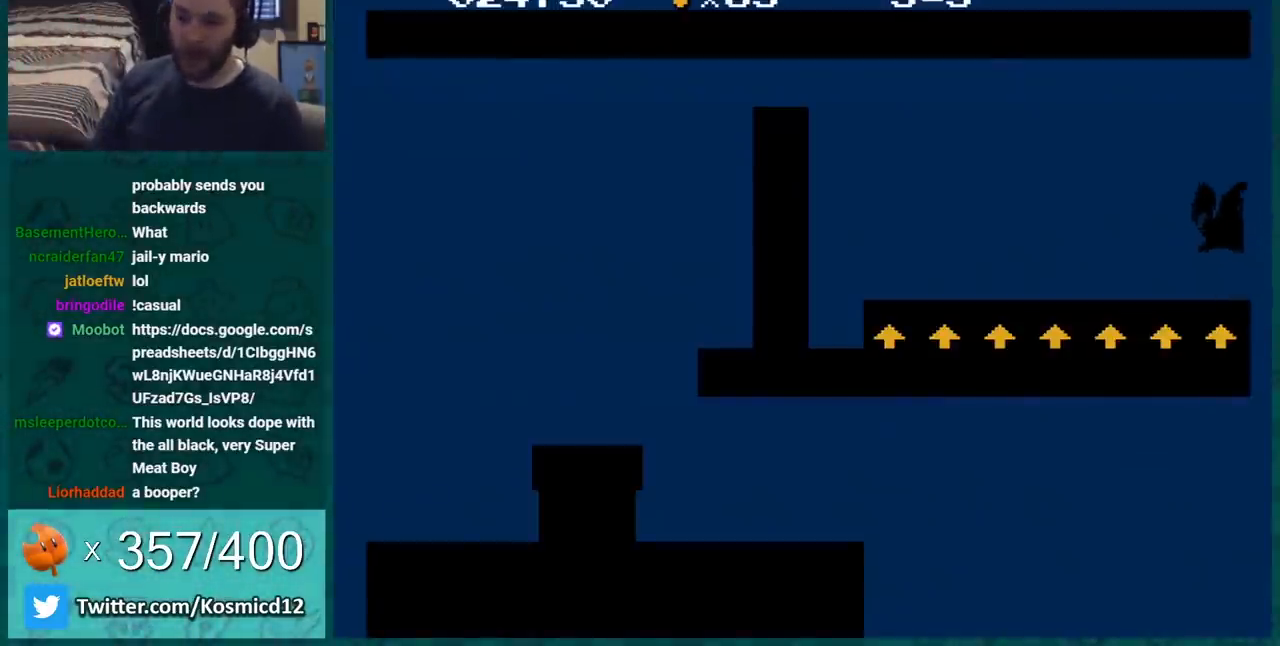
{"buttons": ["B"], "events": []}